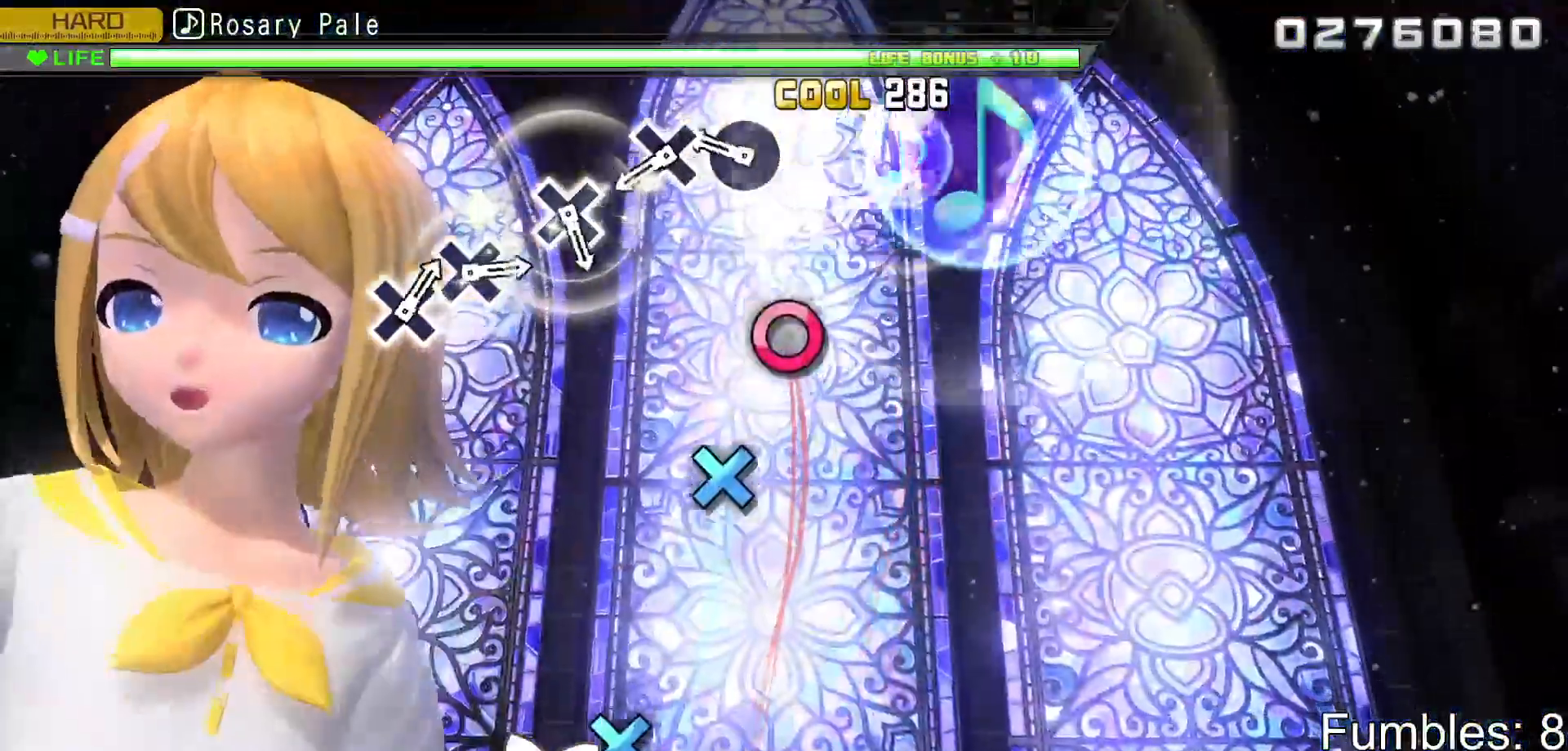
Gameplay with a controller (PlayStation layout); each line is a JSON object with the inputs held at the frame after it. "events" lists button and stick changes between this image and that frame as [ms after this image, input, new state], when the widget could be followed in between. Not read: L3.
{"buttons": ["CROSS", "L2"], "left_stick": "center", "right_stick": "center", "events": [[17, "CIRCLE", "up"], [133, "DPAD_RIGHT", "up"], [283, "CIRCLE", "down"], [383, "CIRCLE", "up"], [483, "CROSS", "down"]]}
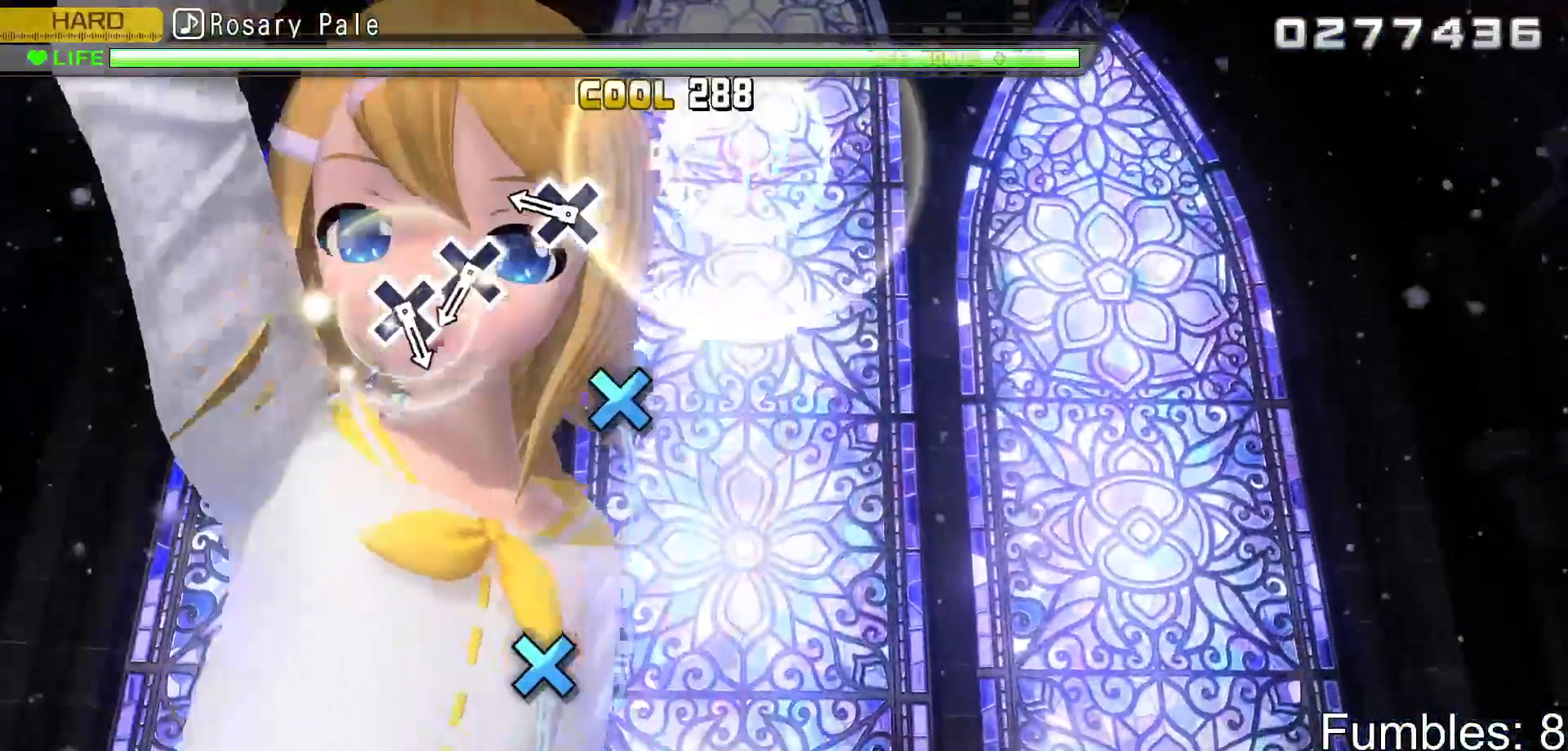
{"buttons": [], "left_stick": "center", "right_stick": "center", "events": [[150, "CROSS", "up"], [233, "L2", "up"], [300, "CROSS", "down"], [467, "CROSS", "up"]]}
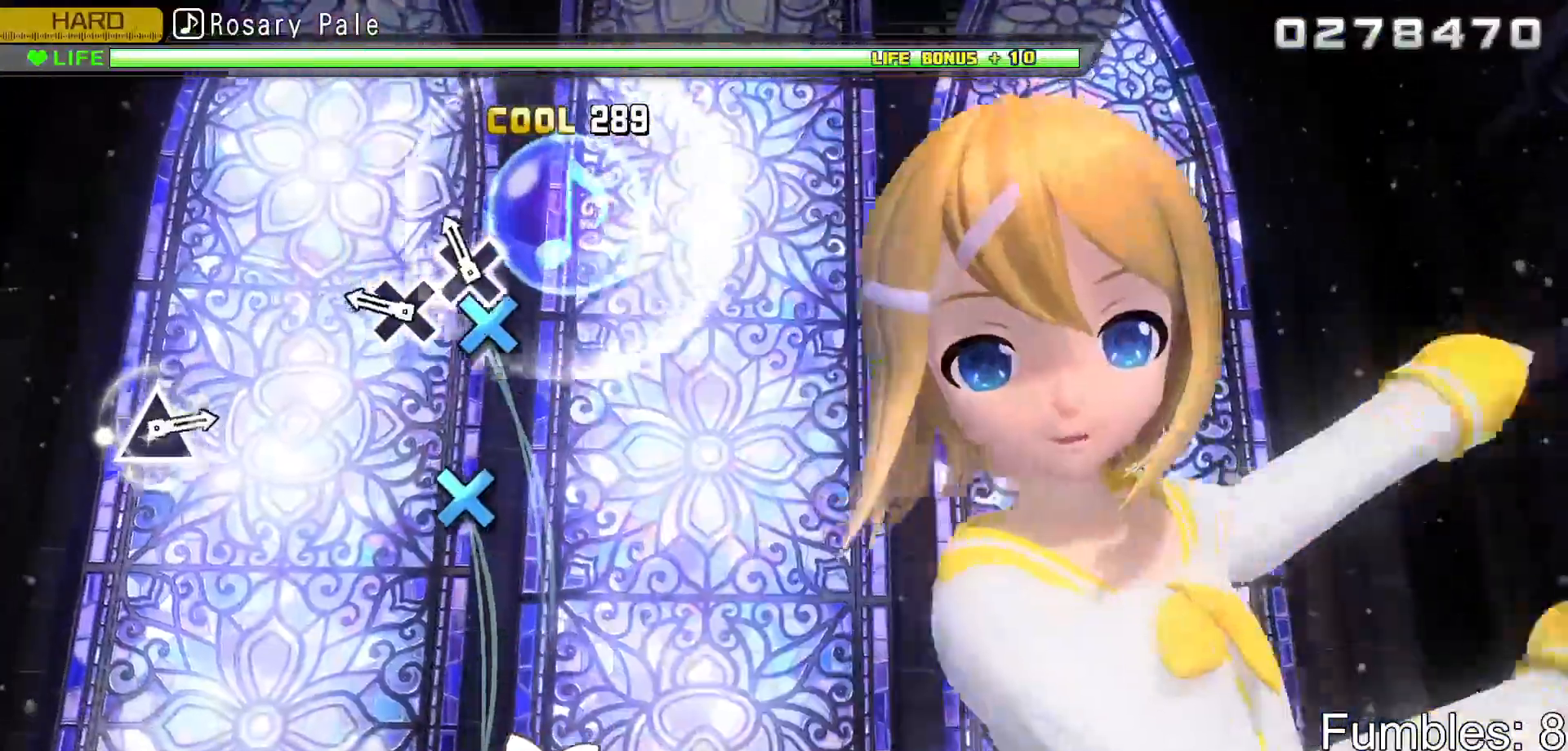
{"buttons": [], "left_stick": "center", "right_stick": "center", "events": [[100, "CROSS", "down"], [217, "CROSS", "up"], [300, "CROSS", "down"], [450, "CROSS", "up"]]}
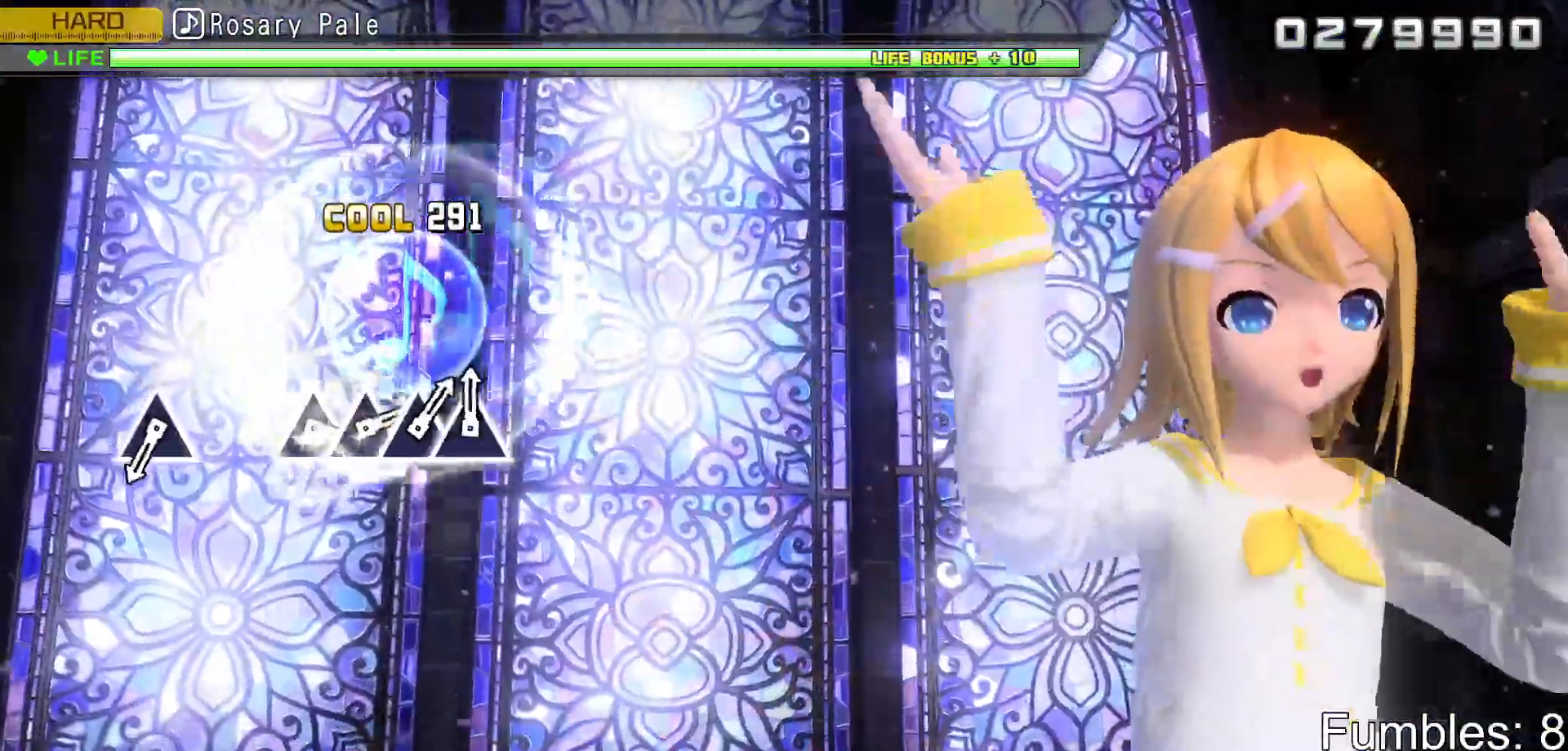
{"buttons": [], "left_stick": "center", "right_stick": "center", "events": []}
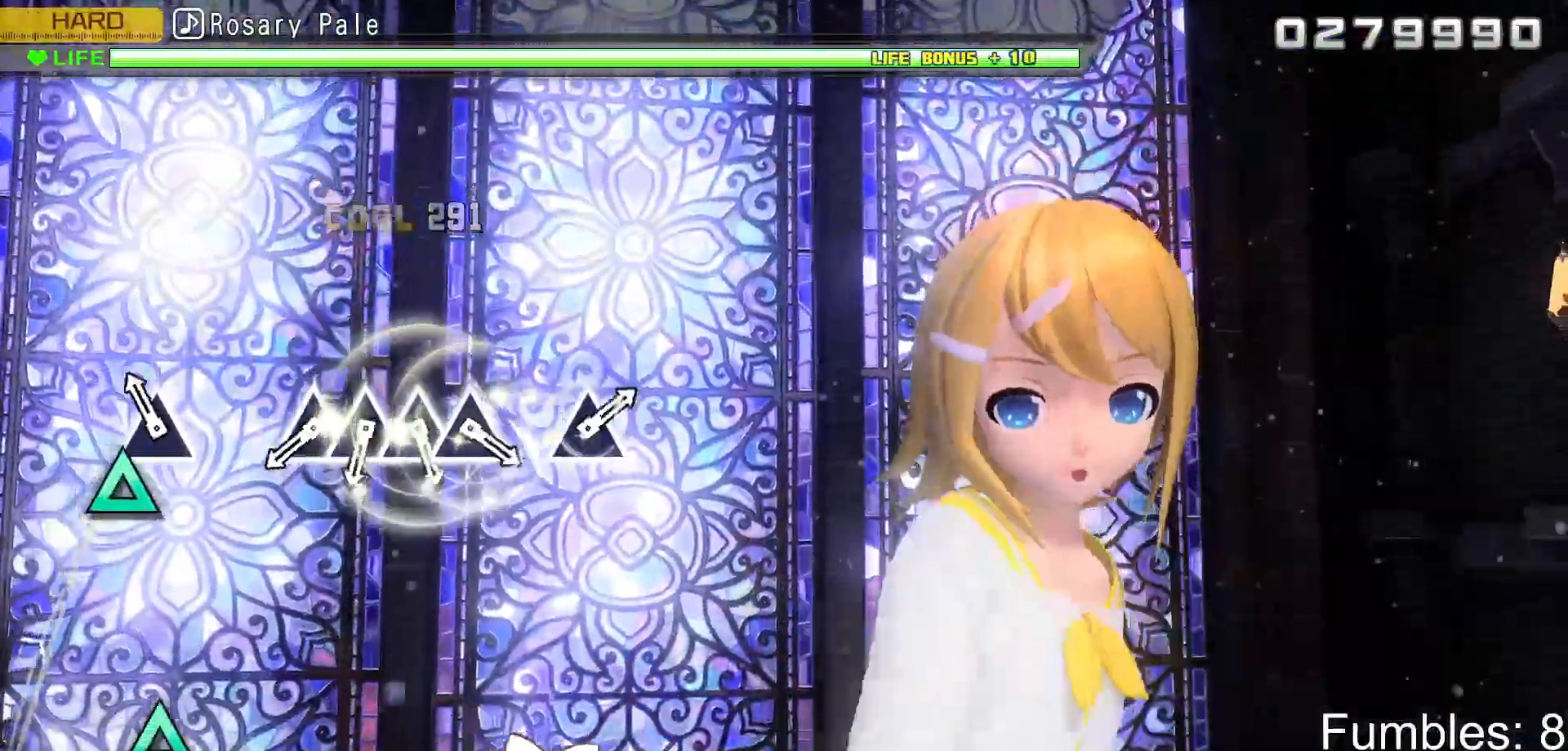
{"buttons": ["TRIANGLE"], "left_stick": "center", "right_stick": "center", "events": [[83, "TRIANGLE", "down"], [300, "TRIANGLE", "up"], [500, "TRIANGLE", "down"]]}
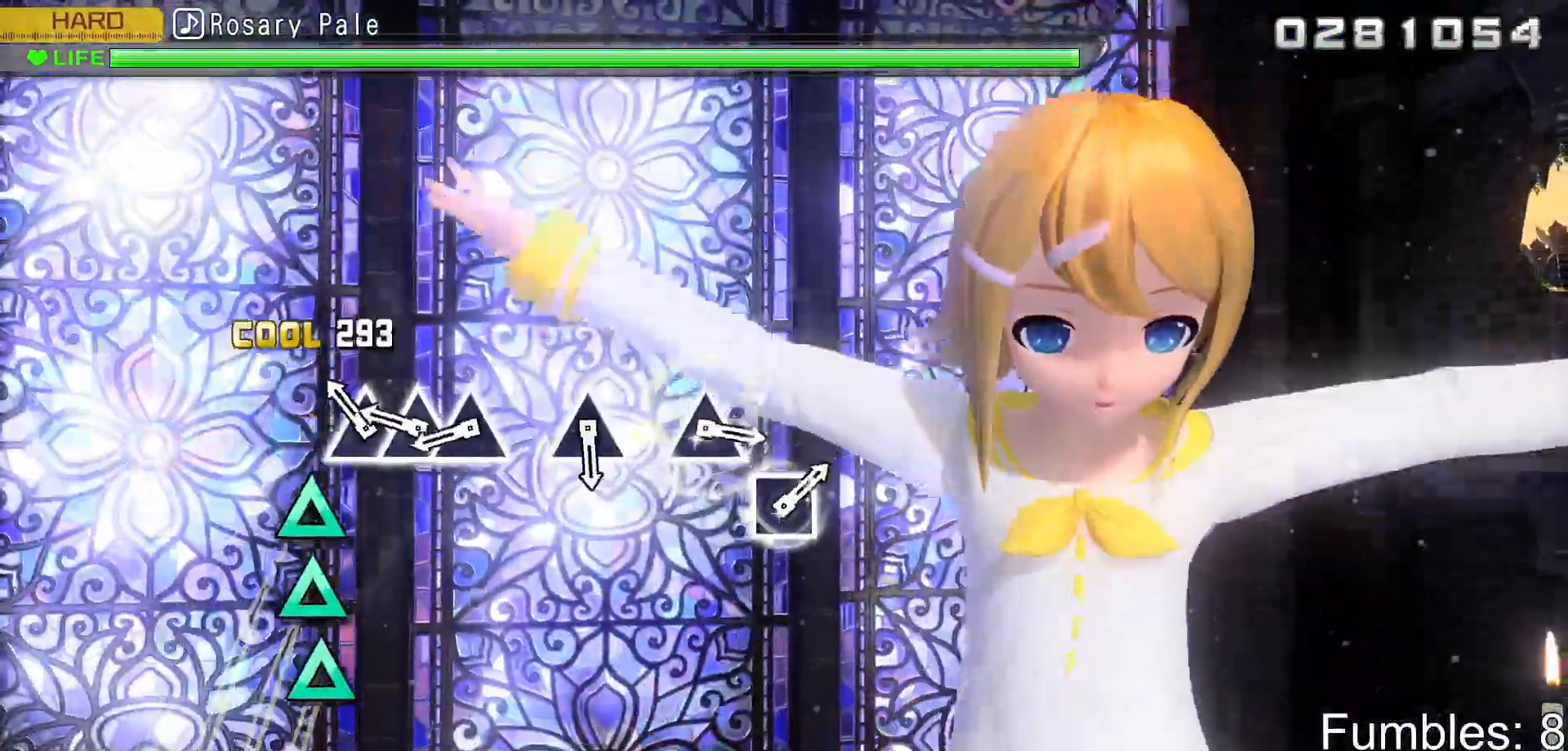
{"buttons": ["DPAD_UP"], "left_stick": "center", "right_stick": "center", "events": [[150, "DPAD_UP", "down"], [183, "TRIANGLE", "up"], [283, "DPAD_UP", "up"], [283, "TRIANGLE", "down"], [400, "DPAD_UP", "down"], [433, "TRIANGLE", "up"]]}
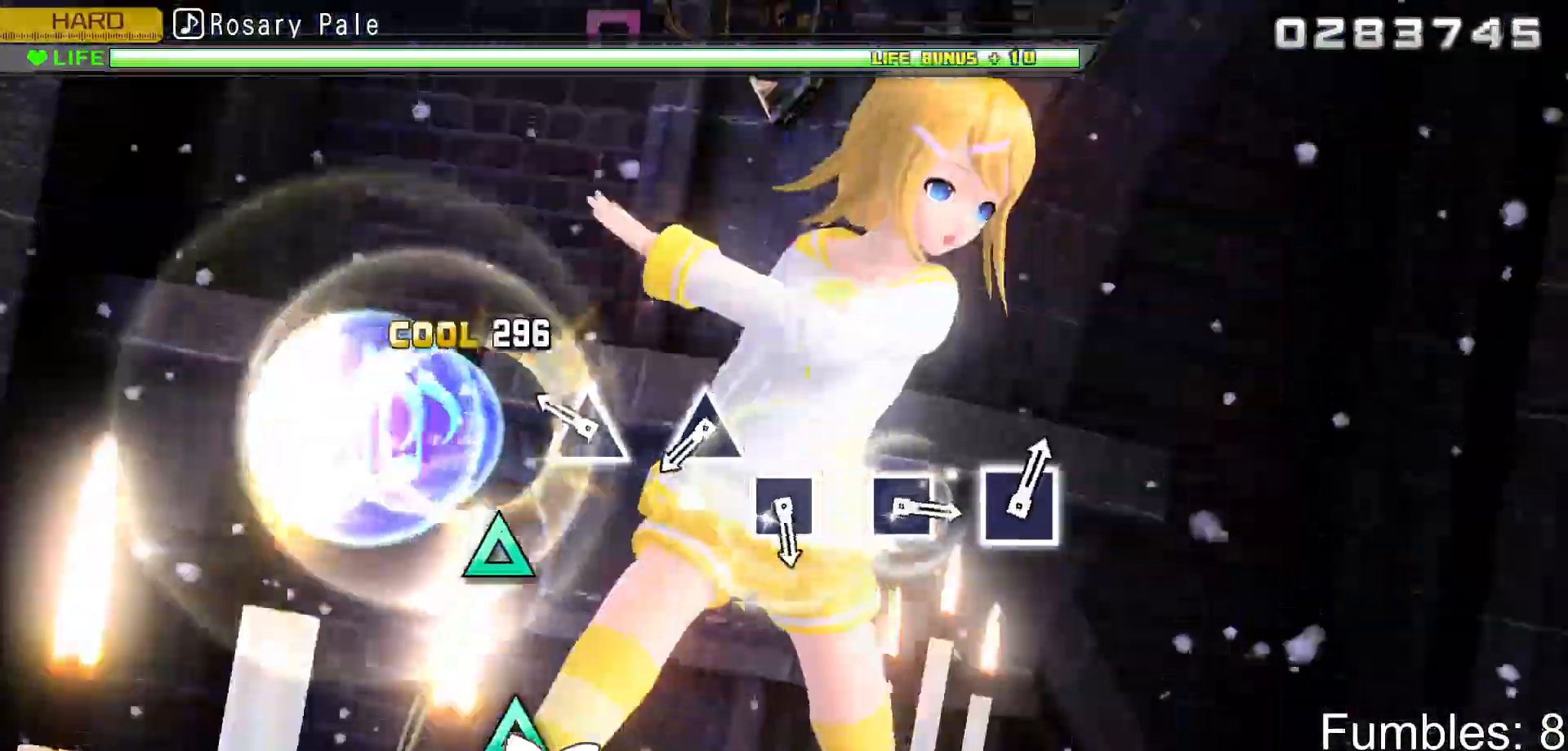
{"buttons": [], "left_stick": "center", "right_stick": "center", "events": [[83, "DPAD_UP", "up"], [217, "TRIANGLE", "down"], [383, "TRIANGLE", "up"]]}
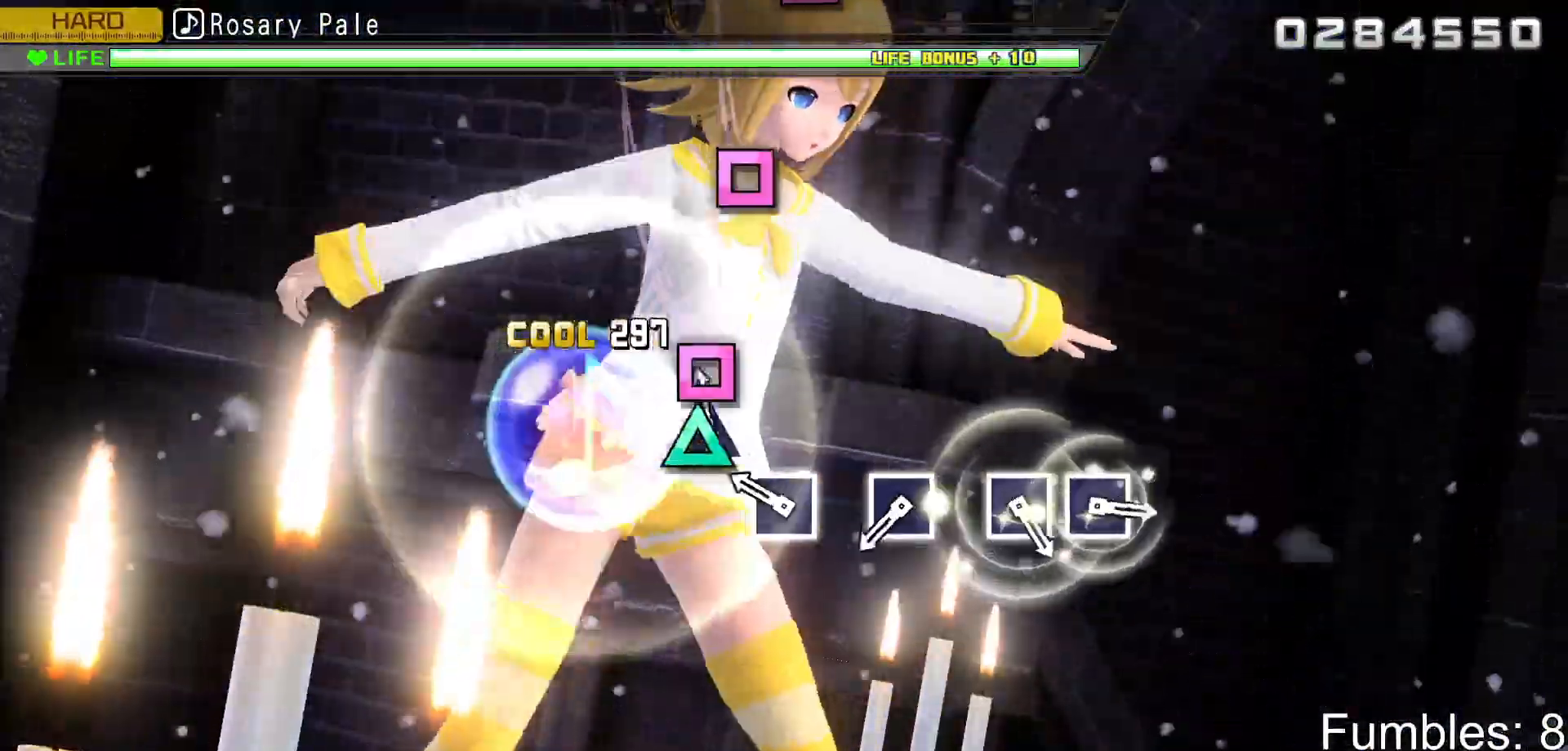
{"buttons": [], "left_stick": "center", "right_stick": "center", "events": [[17, "TRIANGLE", "down"], [83, "TRIANGLE", "up"], [233, "SQUARE", "down"], [383, "SQUARE", "up"]]}
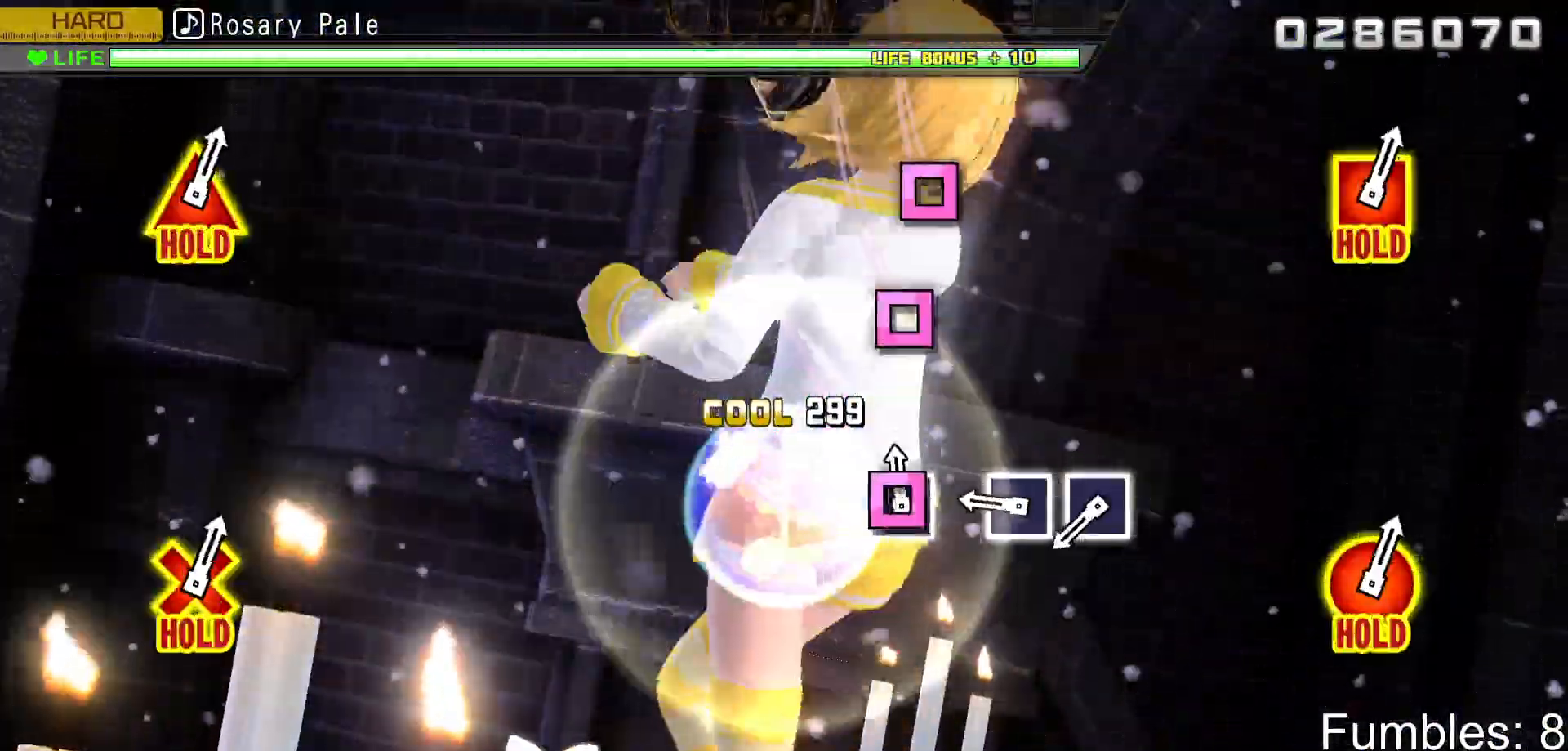
{"buttons": [], "left_stick": "center", "right_stick": "center", "events": [[33, "SQUARE", "down"], [183, "SQUARE", "up"], [350, "SQUARE", "down"], [433, "SQUARE", "up"]]}
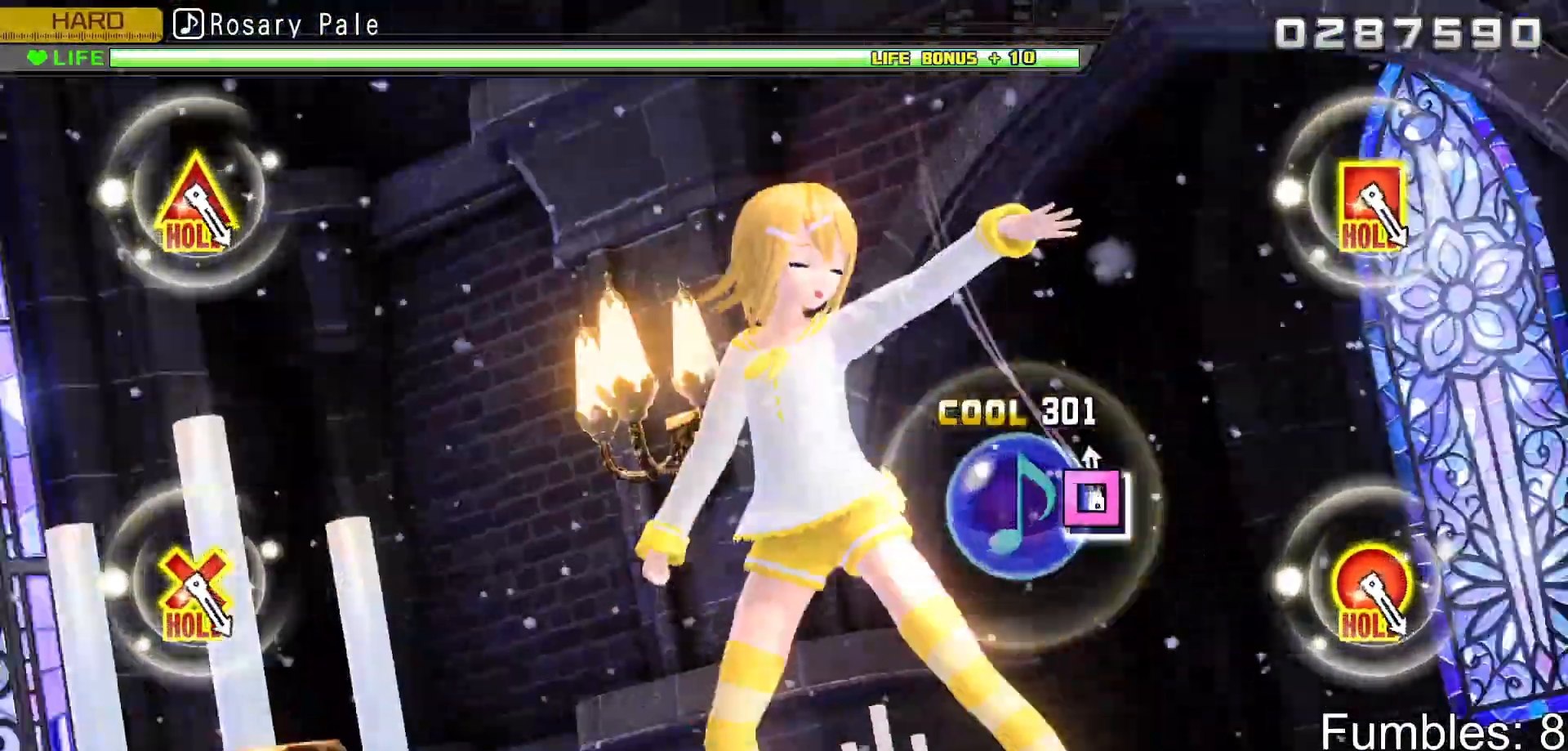
{"buttons": [], "left_stick": "center", "right_stick": "center", "events": [[33, "SQUARE", "down"], [167, "SQUARE", "up"]]}
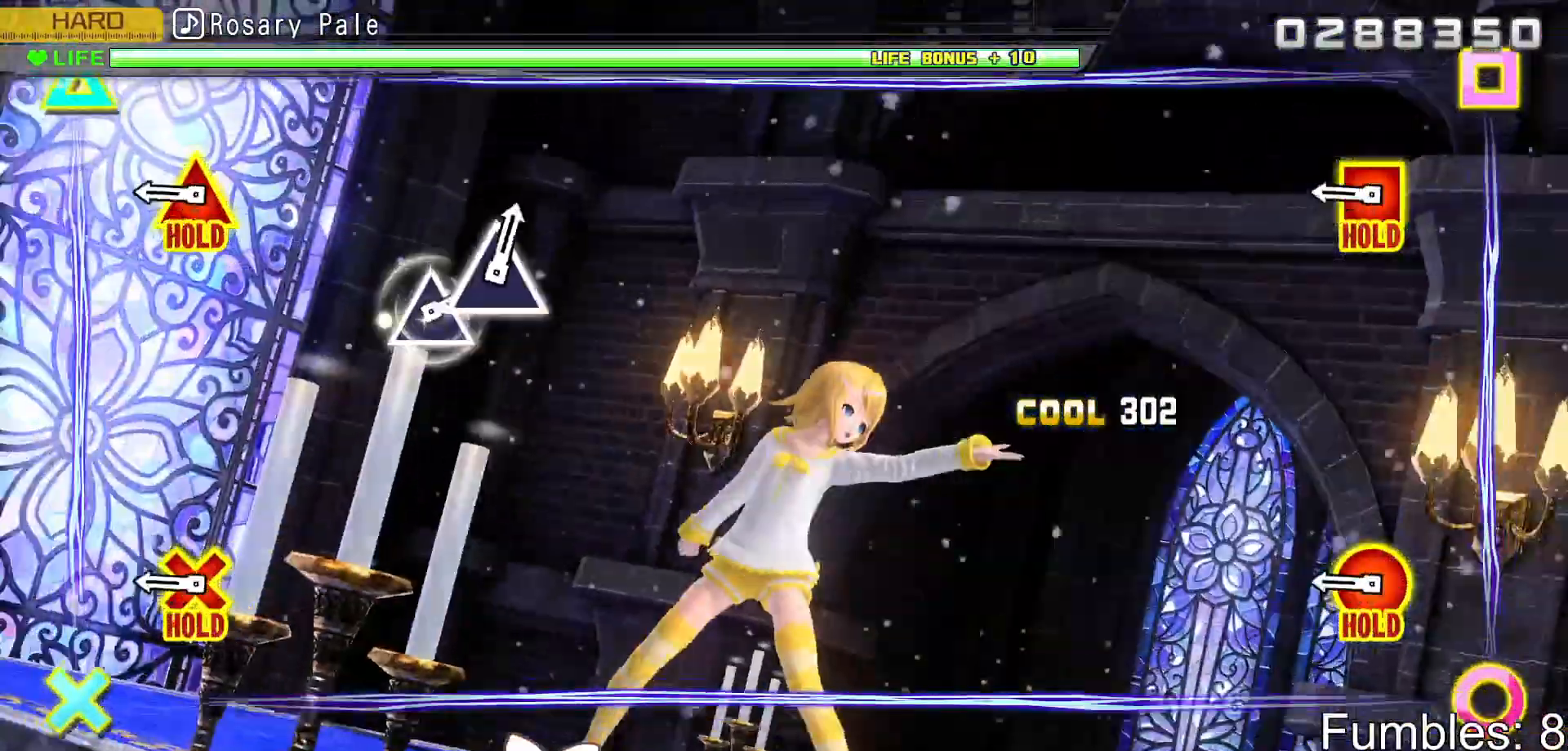
{"buttons": ["R2"], "left_stick": "center", "right_stick": "center", "events": [[333, "R2", "down"]]}
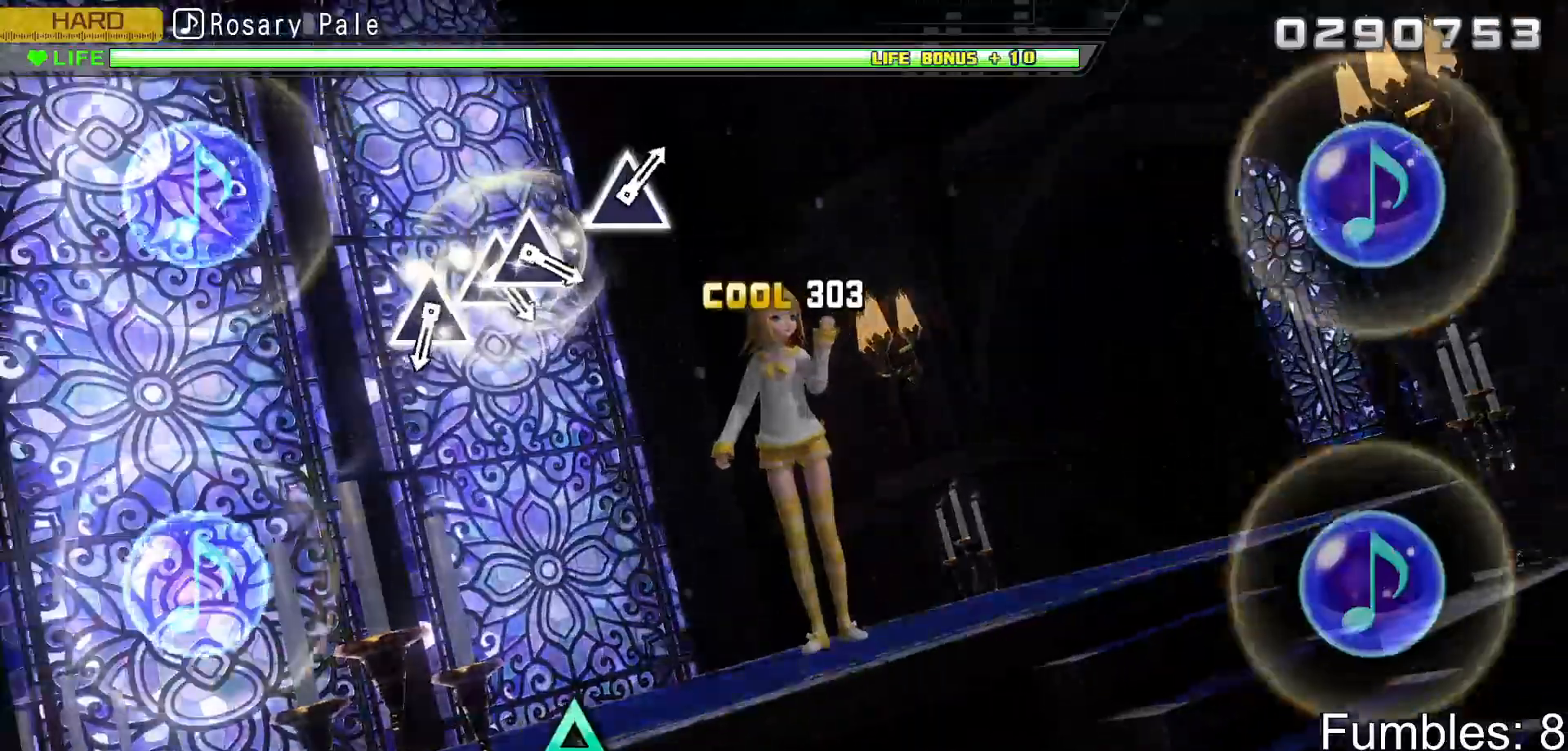
{"buttons": ["L2"], "left_stick": "center", "right_stick": "center", "events": [[167, "L2", "down"], [350, "R2", "up"]]}
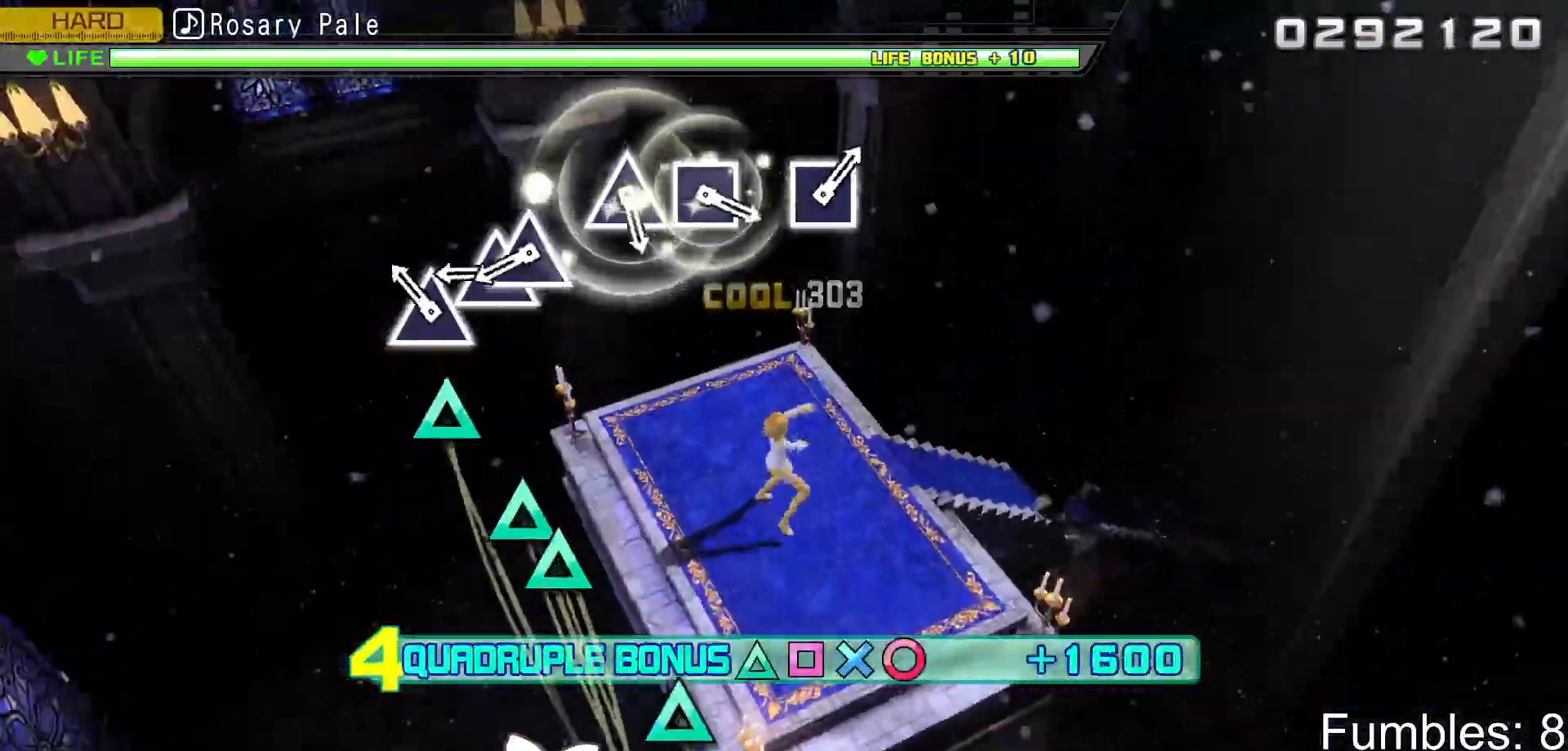
{"buttons": ["TRIANGLE", "L2", "DPAD_UP"], "left_stick": "center", "right_stick": "center", "events": [[150, "TRIANGLE", "down"], [267, "TRIANGLE", "up"], [350, "TRIANGLE", "down"], [467, "DPAD_UP", "down"]]}
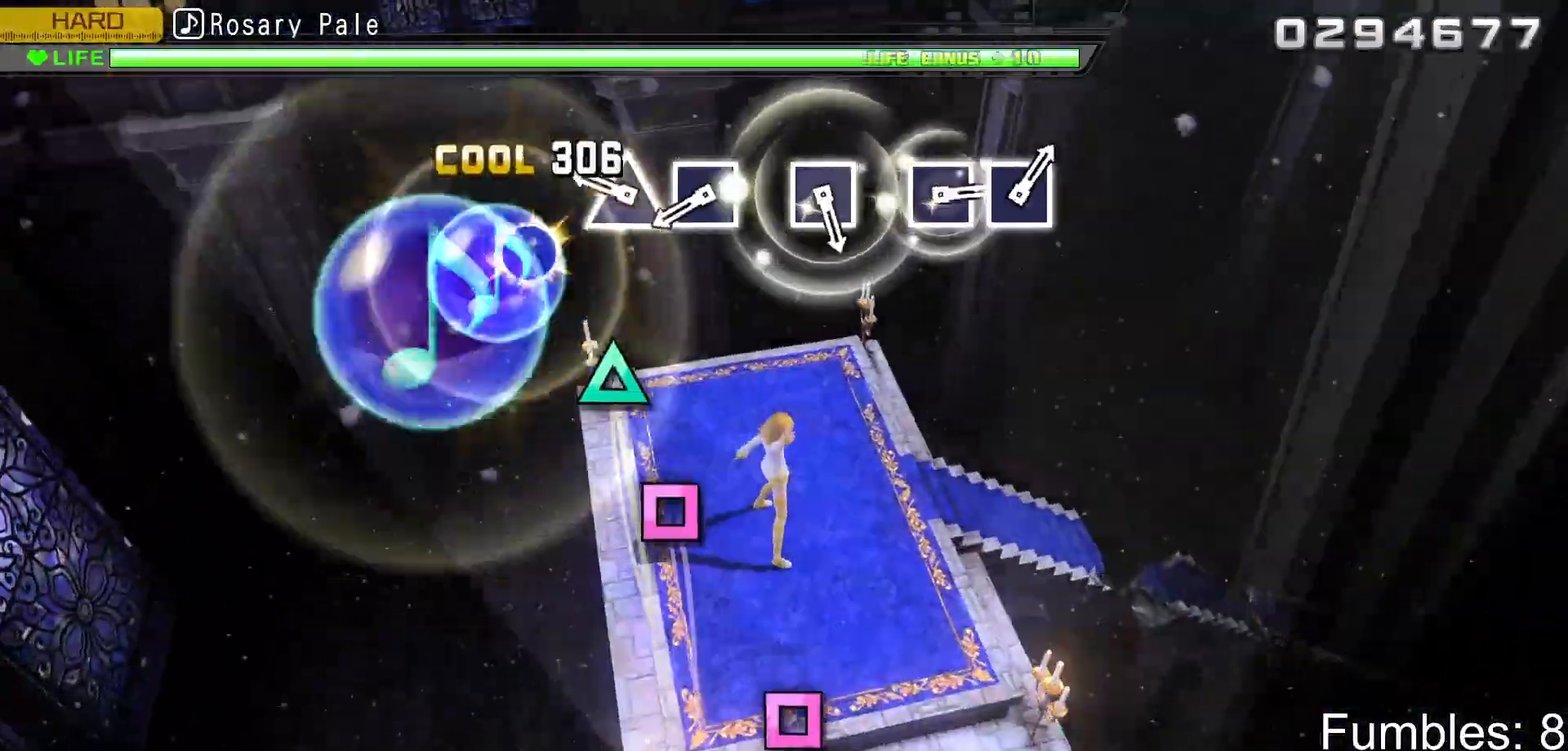
{"buttons": ["SQUARE", "L2"], "left_stick": "center", "right_stick": "center", "events": [[17, "TRIANGLE", "up"], [133, "DPAD_UP", "up"], [267, "TRIANGLE", "down"], [367, "TRIANGLE", "up"], [467, "SQUARE", "down"]]}
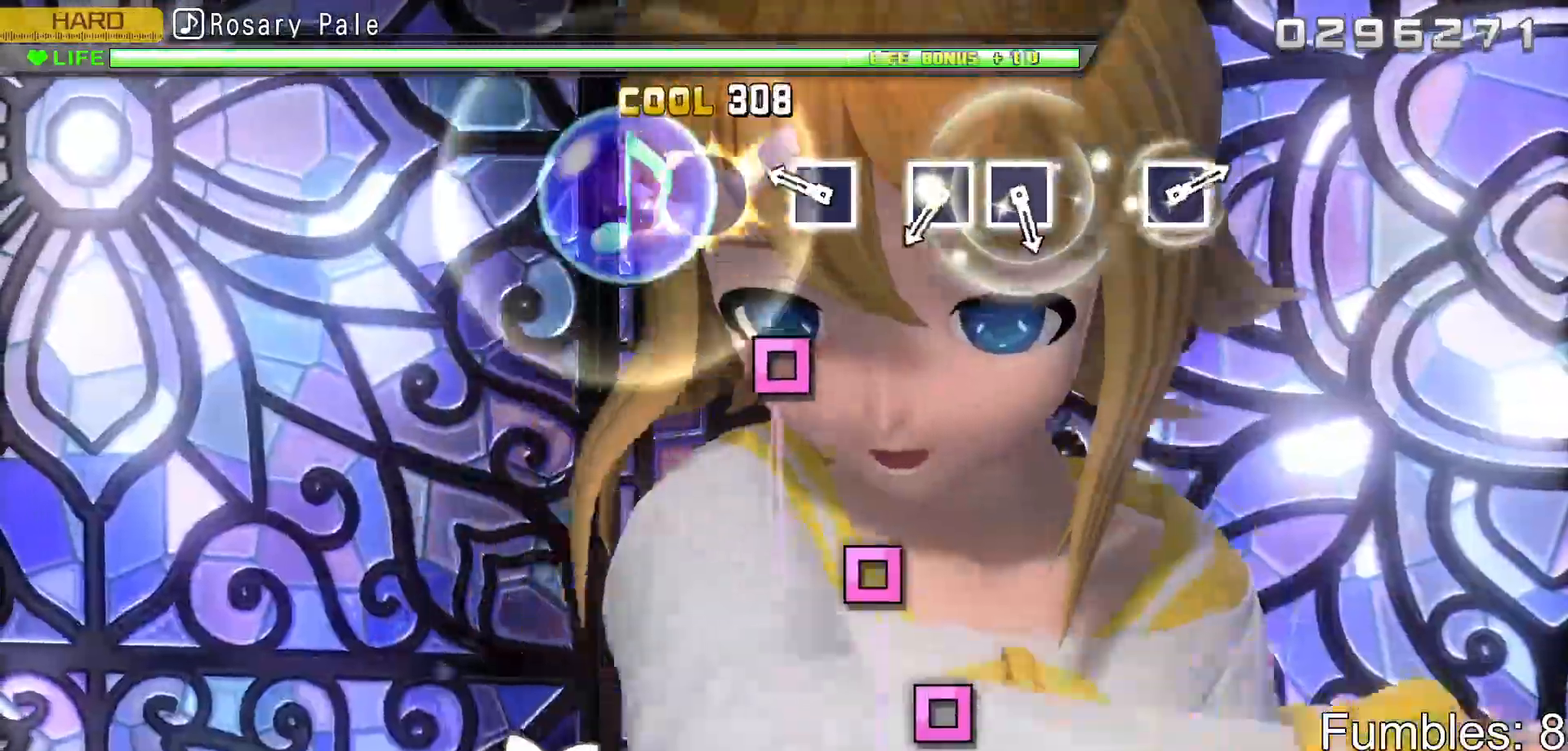
{"buttons": ["L2"], "left_stick": "center", "right_stick": "center", "events": [[117, "SQUARE", "up"], [283, "SQUARE", "down"], [433, "SQUARE", "up"]]}
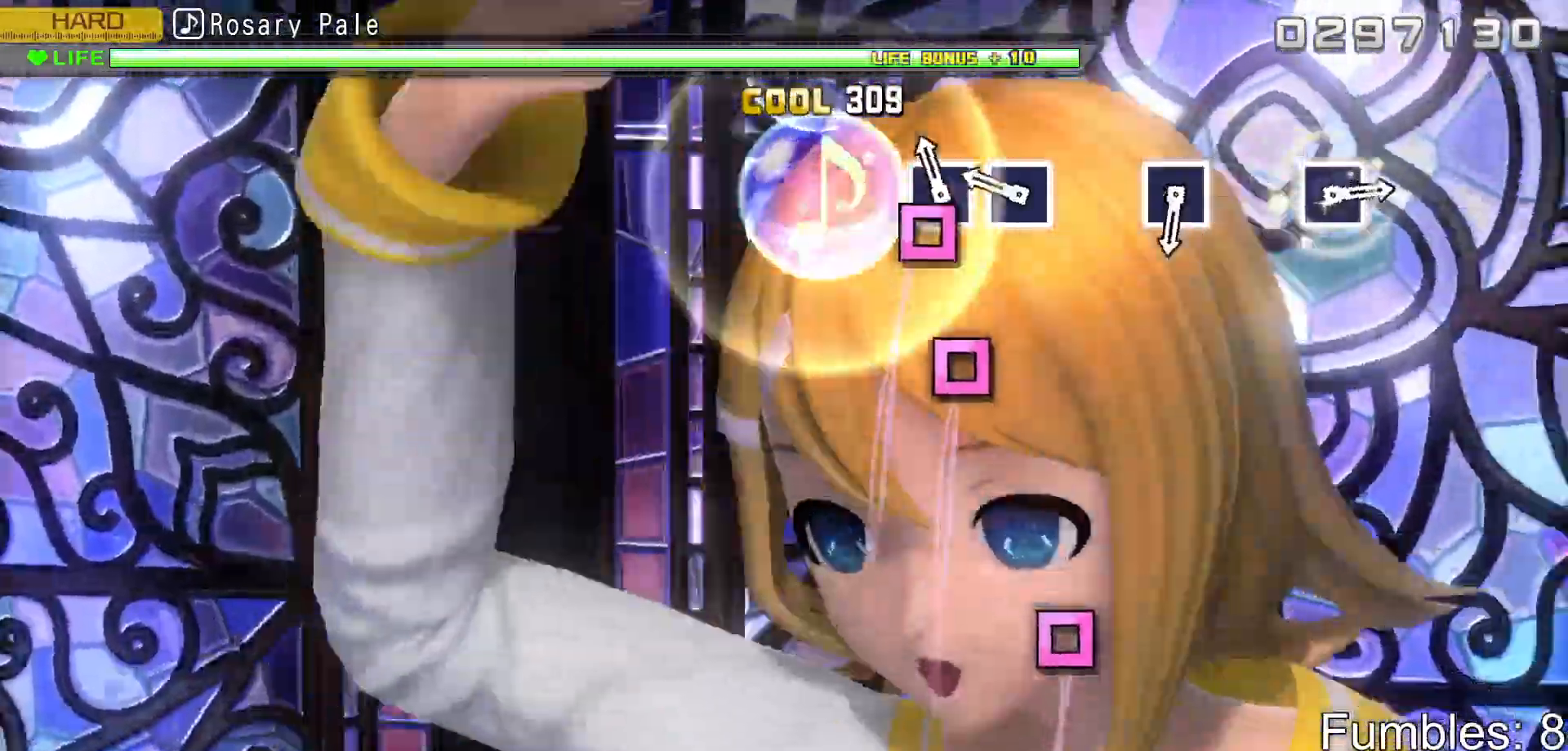
{"buttons": ["L2"], "left_stick": "center", "right_stick": "center", "events": [[83, "SQUARE", "down"], [183, "SQUARE", "up"], [283, "SQUARE", "down"], [450, "SQUARE", "up"]]}
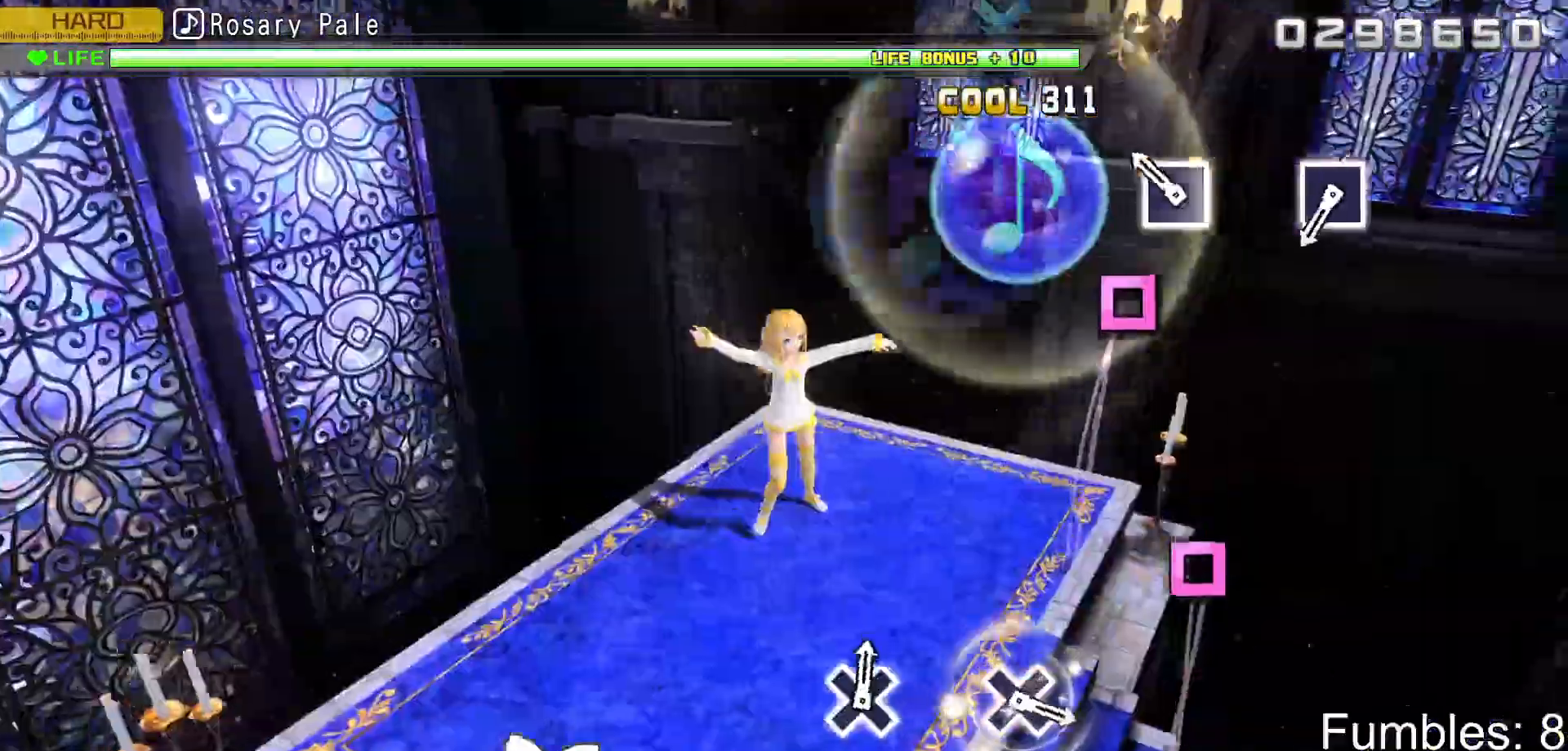
{"buttons": ["L2"], "left_stick": "center", "right_stick": "center", "events": [[183, "SQUARE", "down"], [383, "SQUARE", "up"]]}
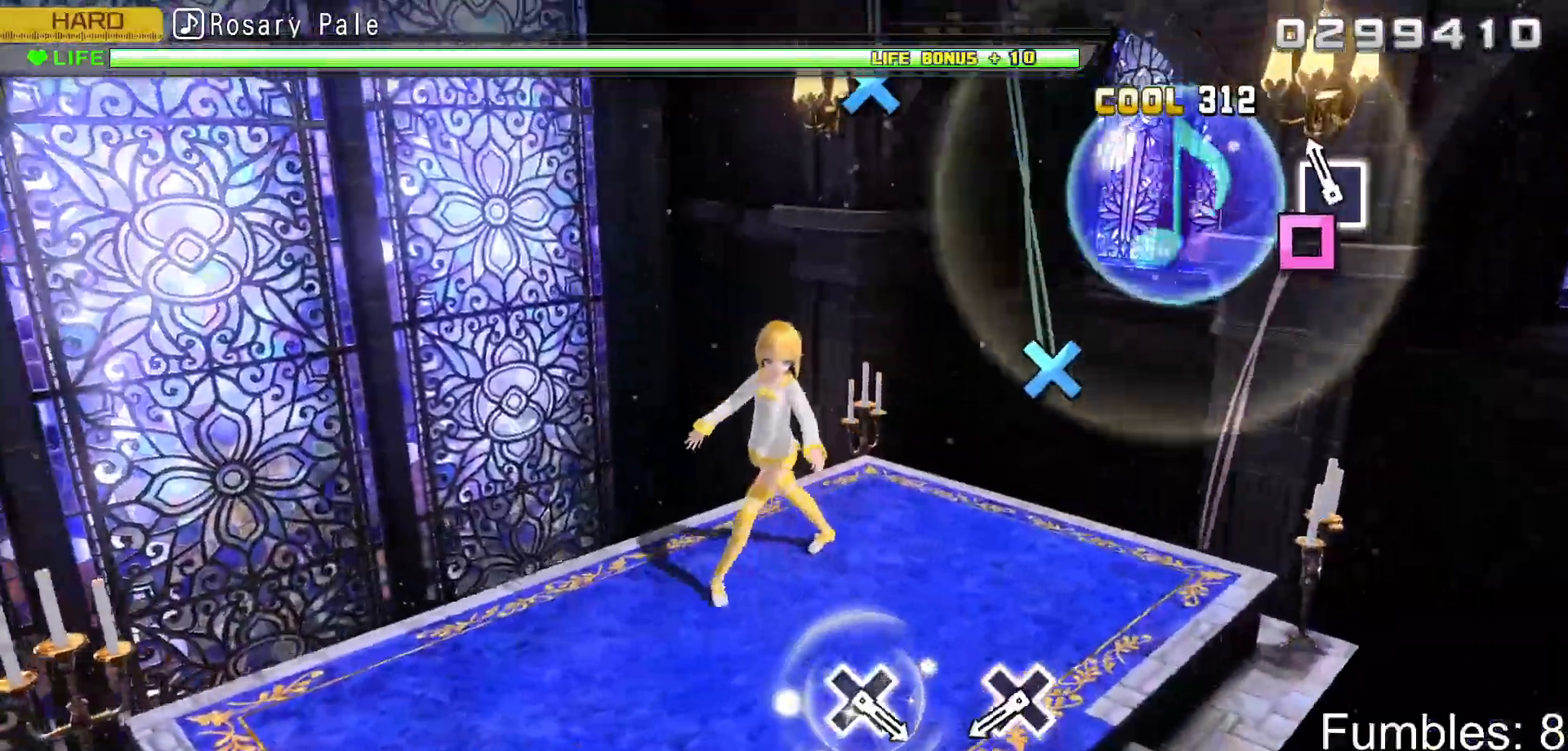
{"buttons": ["CROSS", "L2"], "left_stick": "center", "right_stick": "center", "events": [[100, "SQUARE", "down"], [267, "SQUARE", "up"], [483, "CROSS", "down"]]}
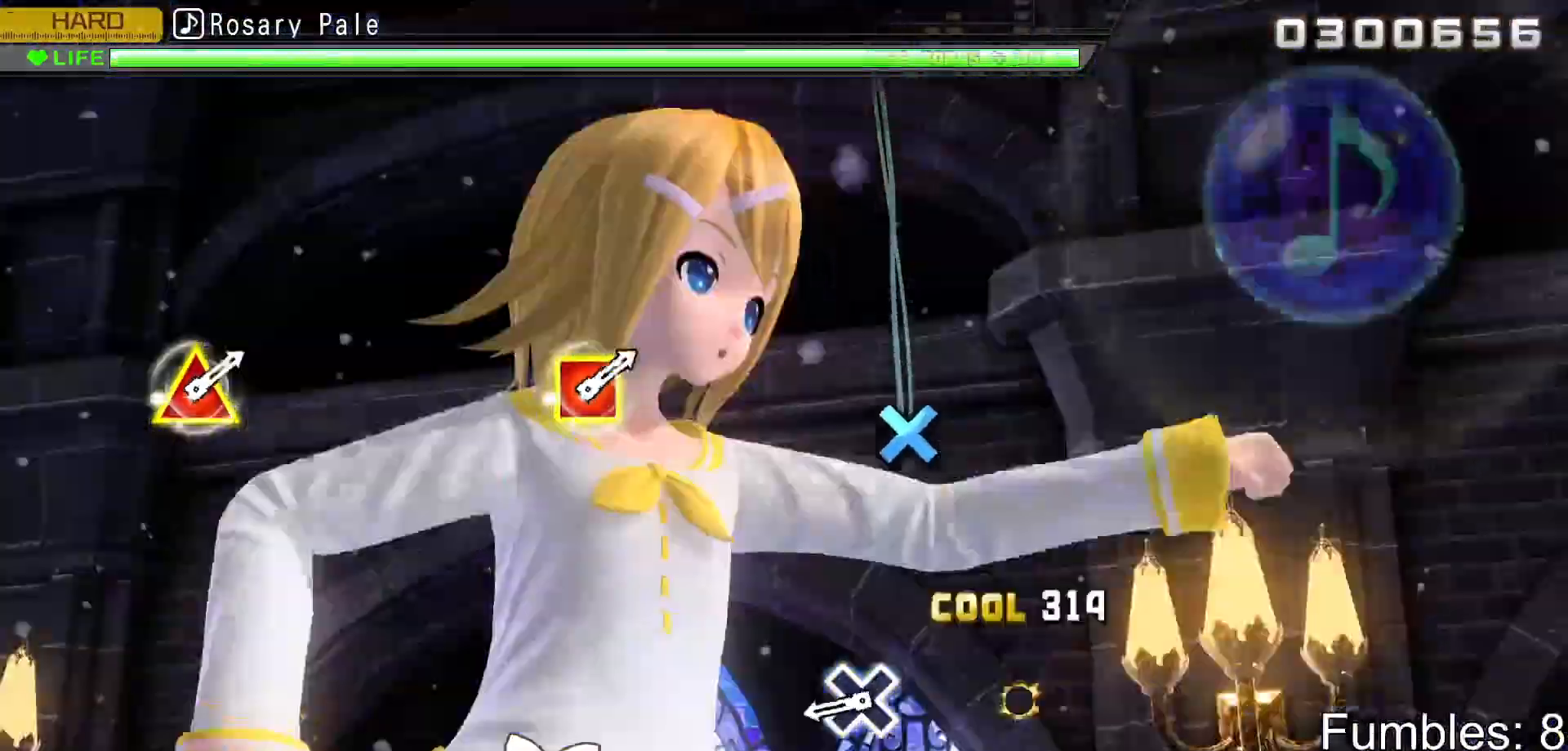
{"buttons": ["CROSS", "L2"], "left_stick": "center", "right_stick": "center", "events": [[200, "CROSS", "up"], [400, "CROSS", "down"]]}
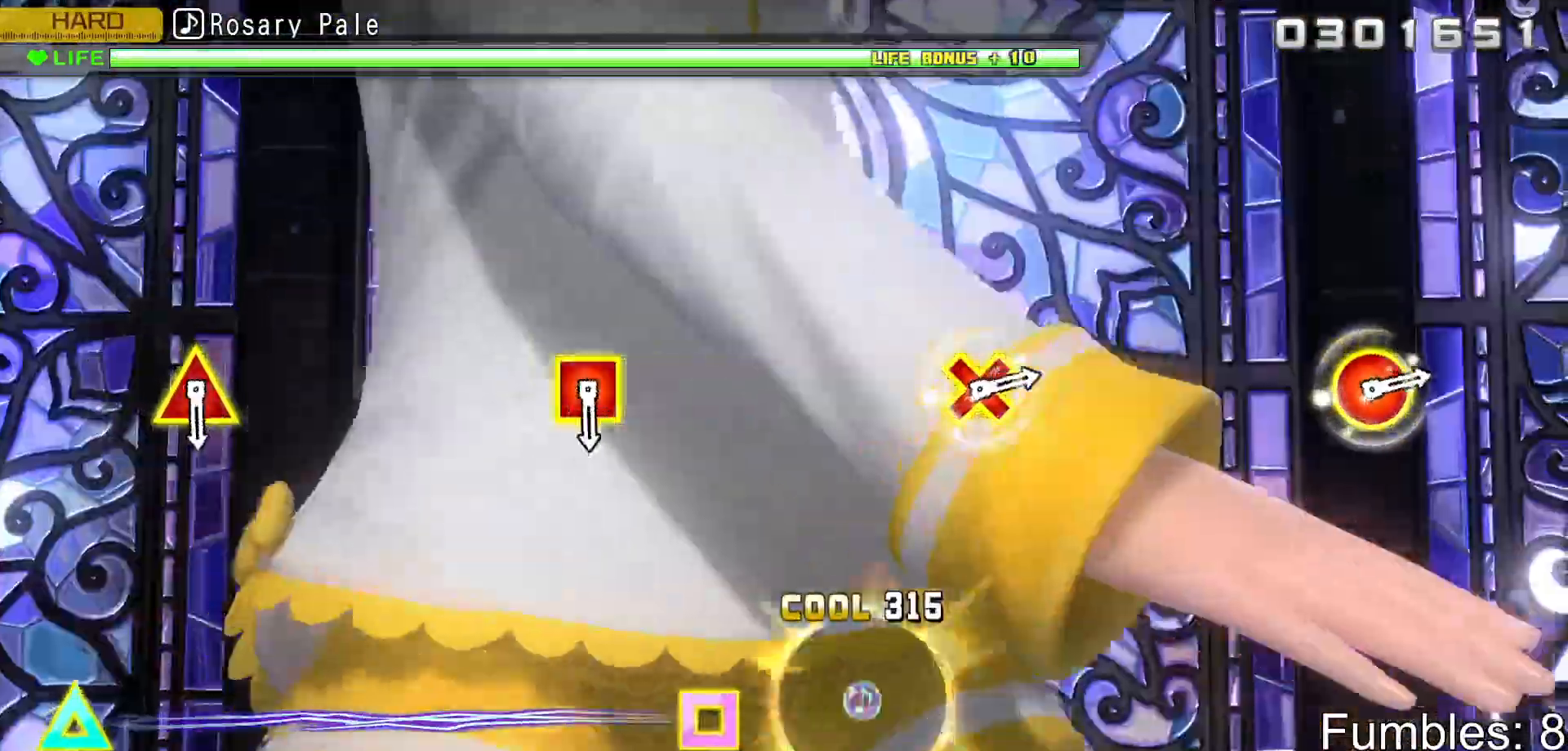
{"buttons": ["L2"], "left_stick": "center", "right_stick": "center", "events": [[117, "CROSS", "up"]]}
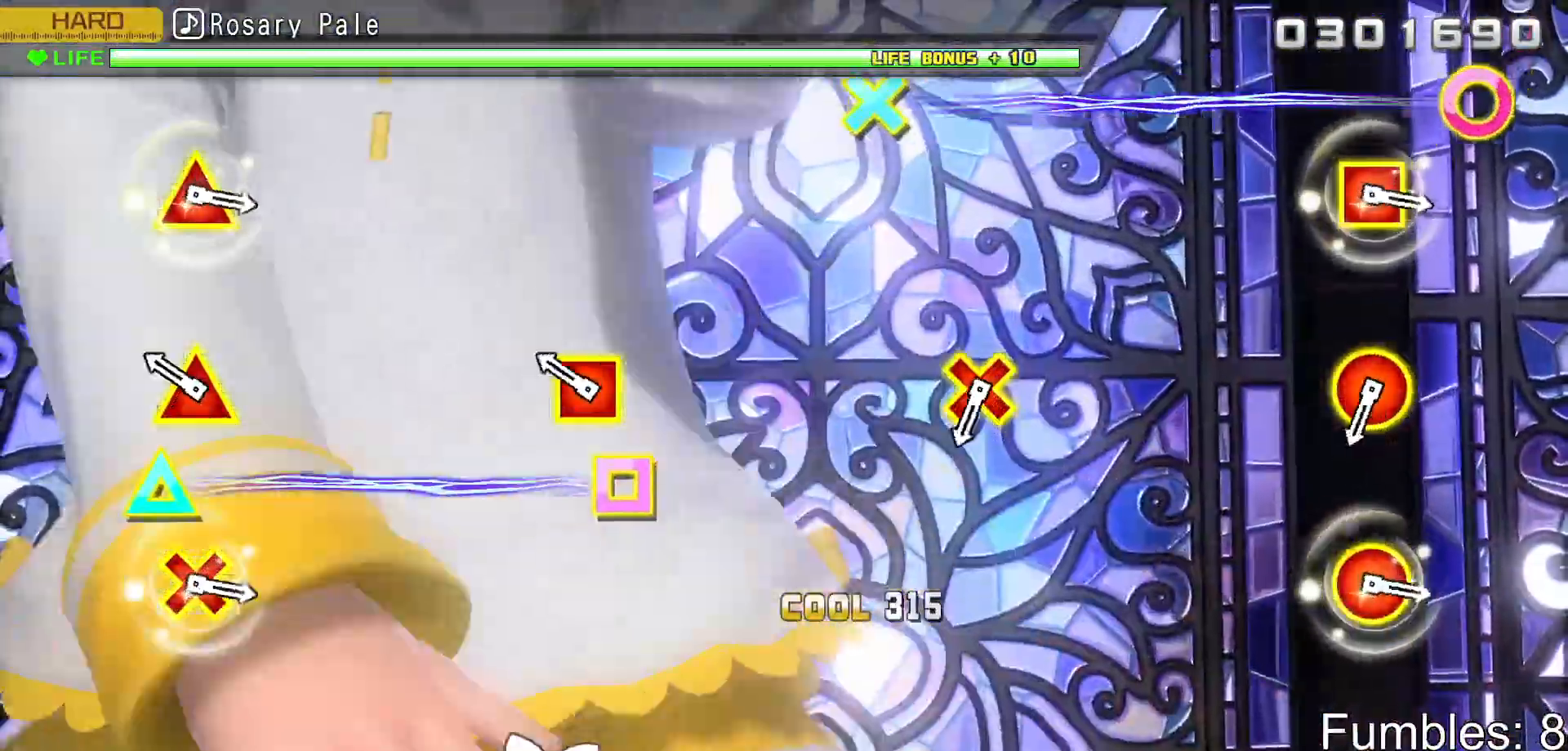
{"buttons": ["L2"], "left_stick": "center", "right_stick": "center", "events": [[217, "TRIANGLE", "down"], [233, "DPAD_LEFT", "down"], [400, "DPAD_LEFT", "up"], [433, "TRIANGLE", "up"]]}
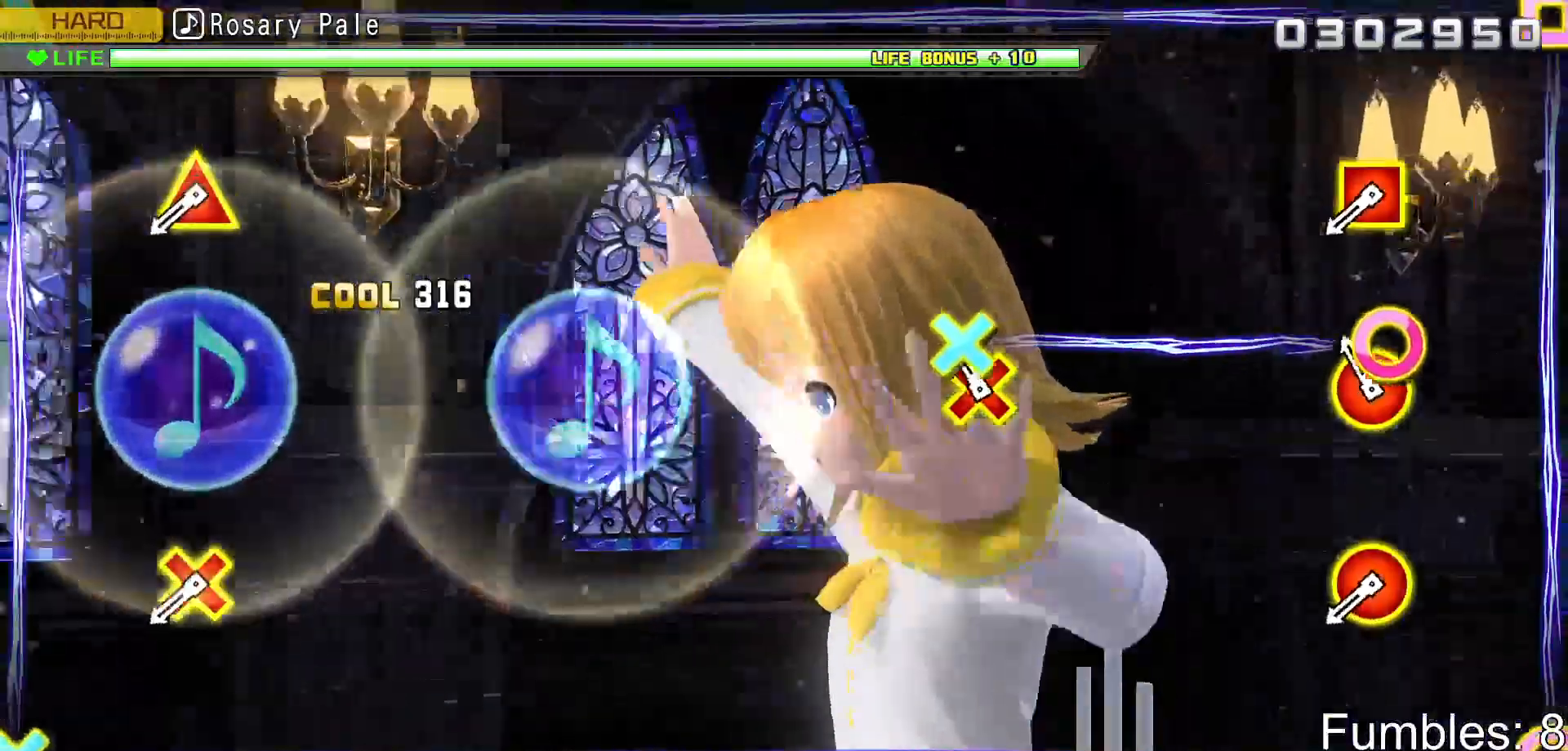
{"buttons": ["L2"], "left_stick": "center", "right_stick": "center", "events": [[133, "CIRCLE", "down"], [133, "DPAD_DOWN", "down"], [267, "DPAD_DOWN", "up"], [317, "CIRCLE", "up"]]}
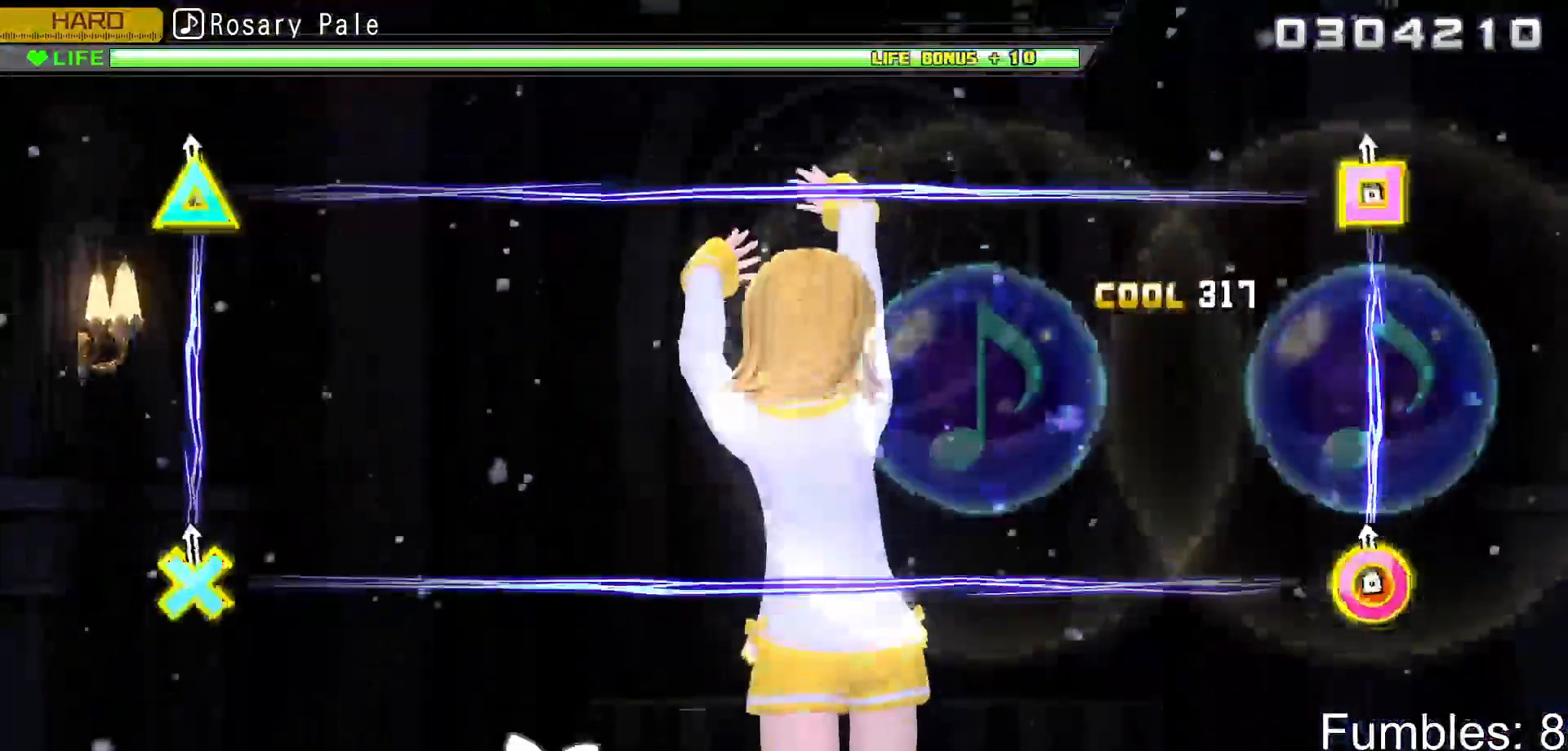
{"buttons": ["R2"], "left_stick": "center", "right_stick": "center", "events": [[33, "R2", "down"], [317, "L2", "up"]]}
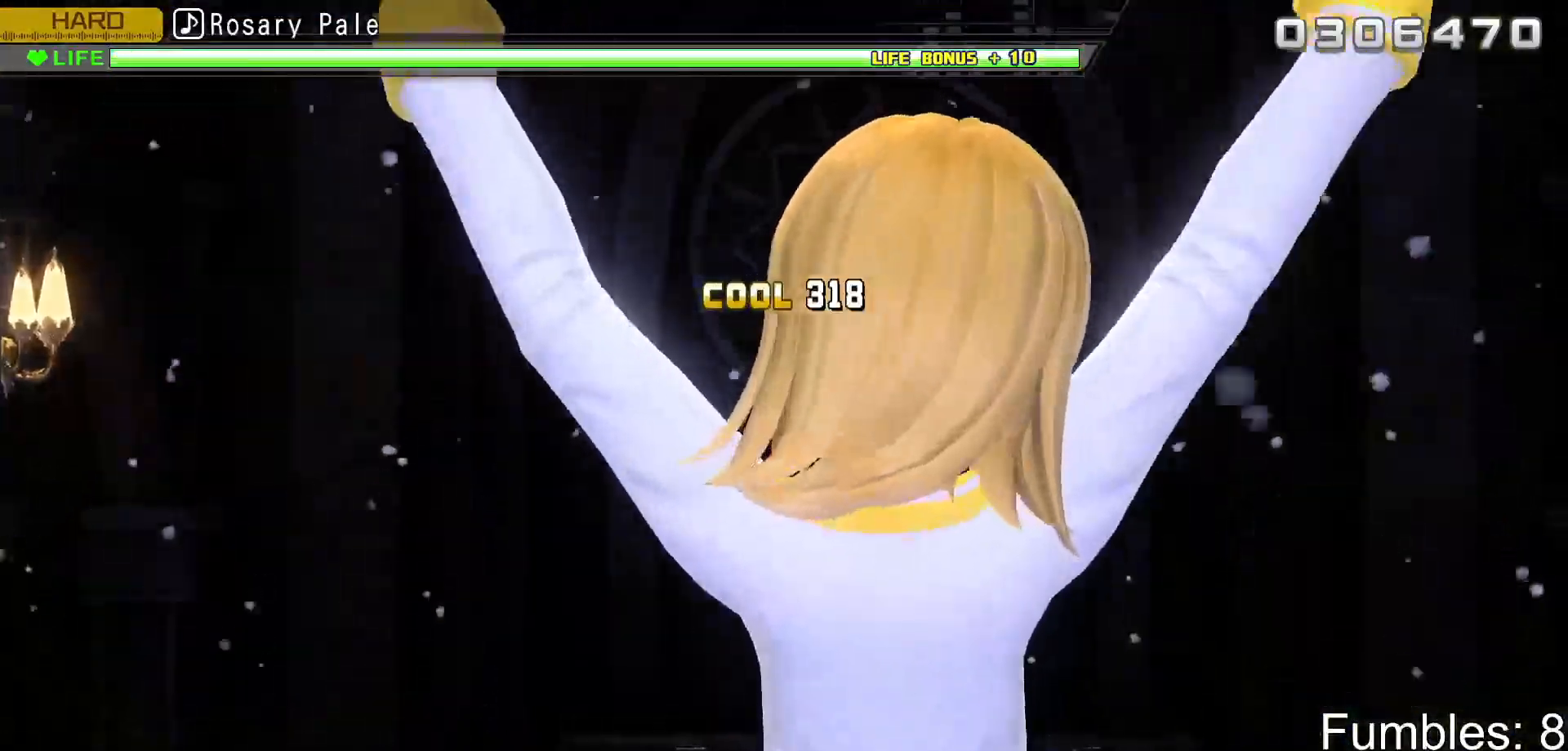
{"buttons": ["R2", "DPAD_DOWN"], "left_stick": "center", "right_stick": "center", "events": [[350, "CIRCLE", "down"], [433, "CIRCLE", "up"], [433, "DPAD_DOWN", "down"]]}
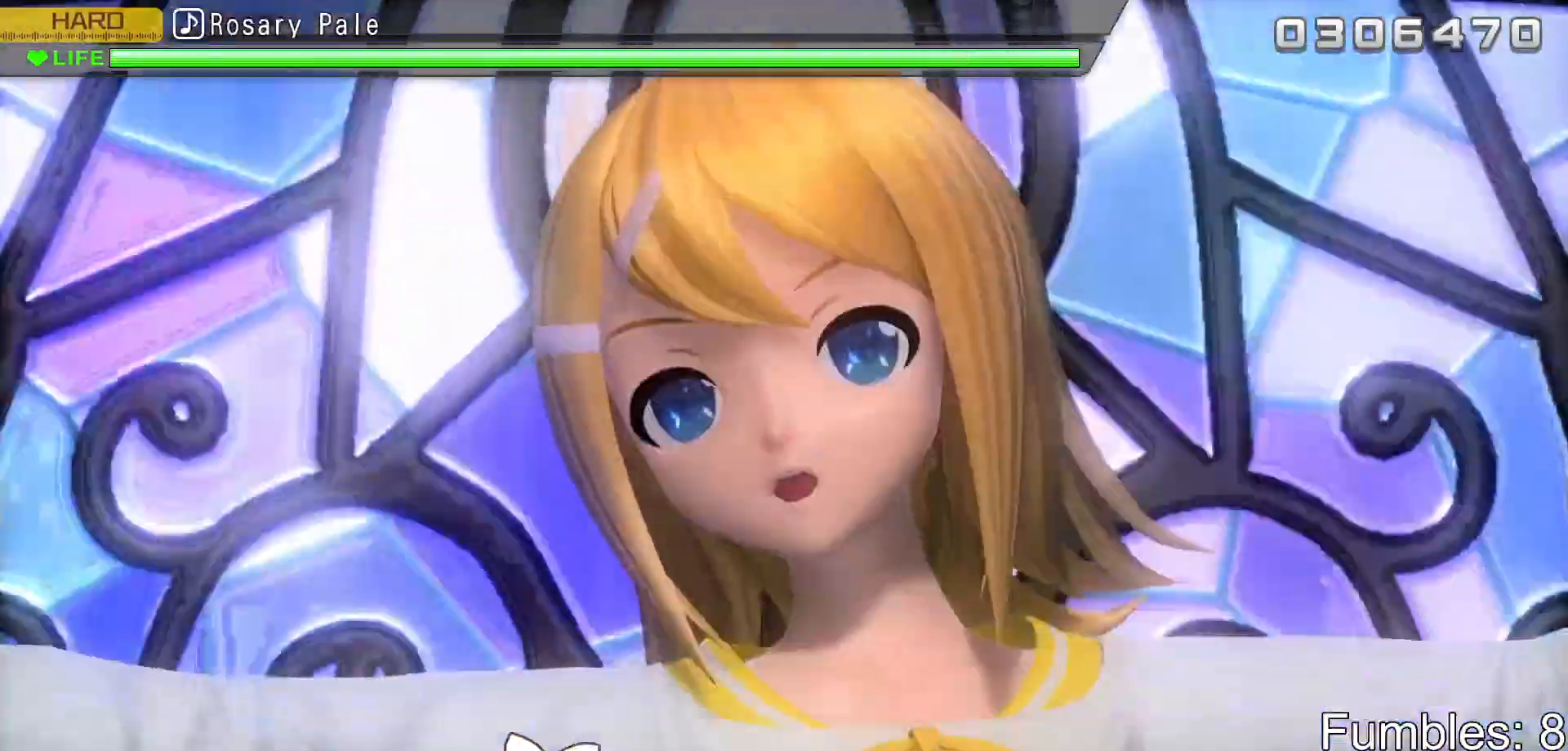
{"buttons": ["SQUARE", "R2"], "left_stick": "center", "right_stick": "center", "events": [[17, "DPAD_DOWN", "up"], [33, "SQUARE", "down"], [117, "SQUARE", "up"], [133, "DPAD_UP", "down"], [217, "DPAD_UP", "up"], [233, "CIRCLE", "down"], [333, "CIRCLE", "up"], [350, "DPAD_DOWN", "down"], [417, "DPAD_DOWN", "up"], [417, "SQUARE", "down"]]}
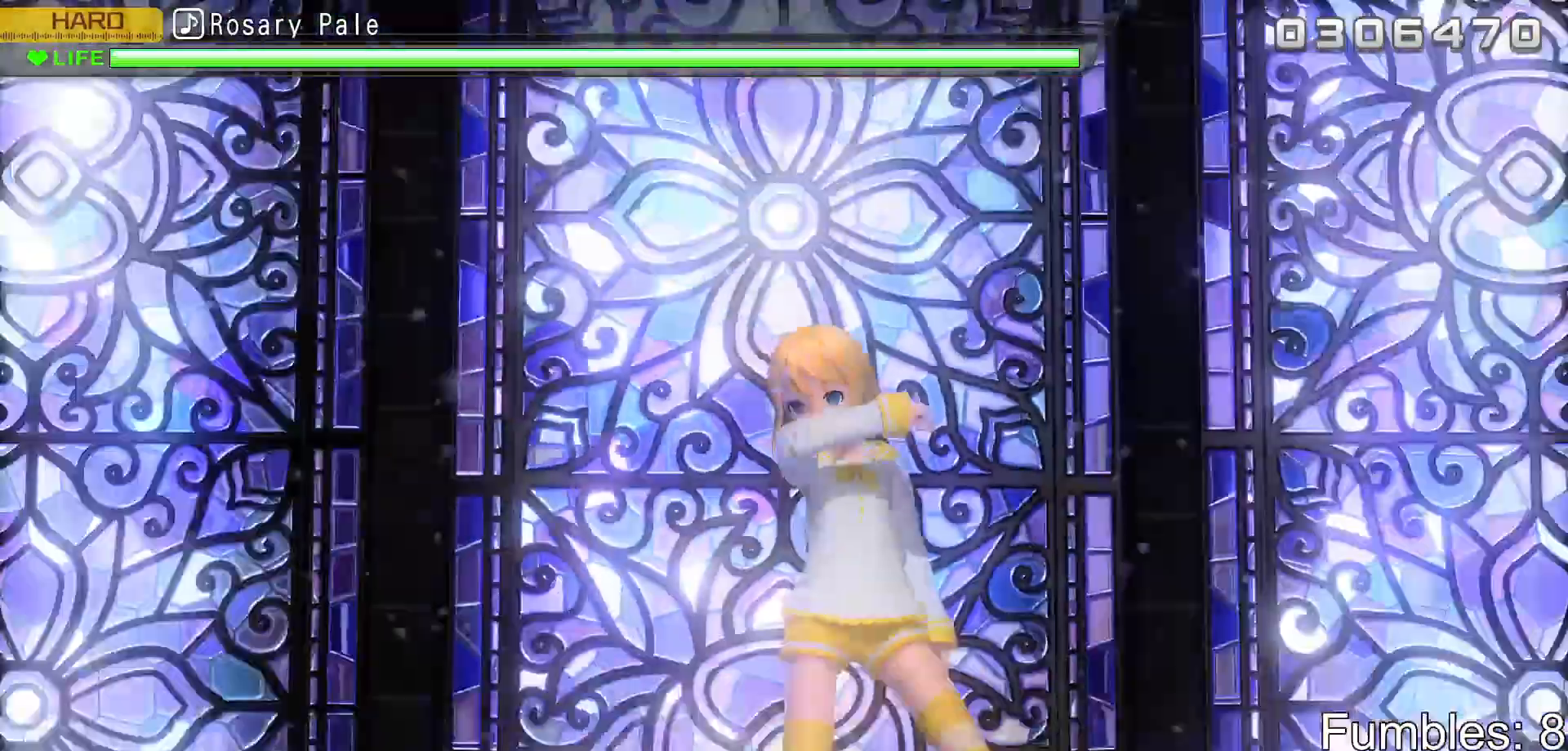
{"buttons": ["R2"], "left_stick": "center", "right_stick": "center", "events": [[17, "DPAD_UP", "down"], [17, "SQUARE", "up"], [117, "DPAD_UP", "up"]]}
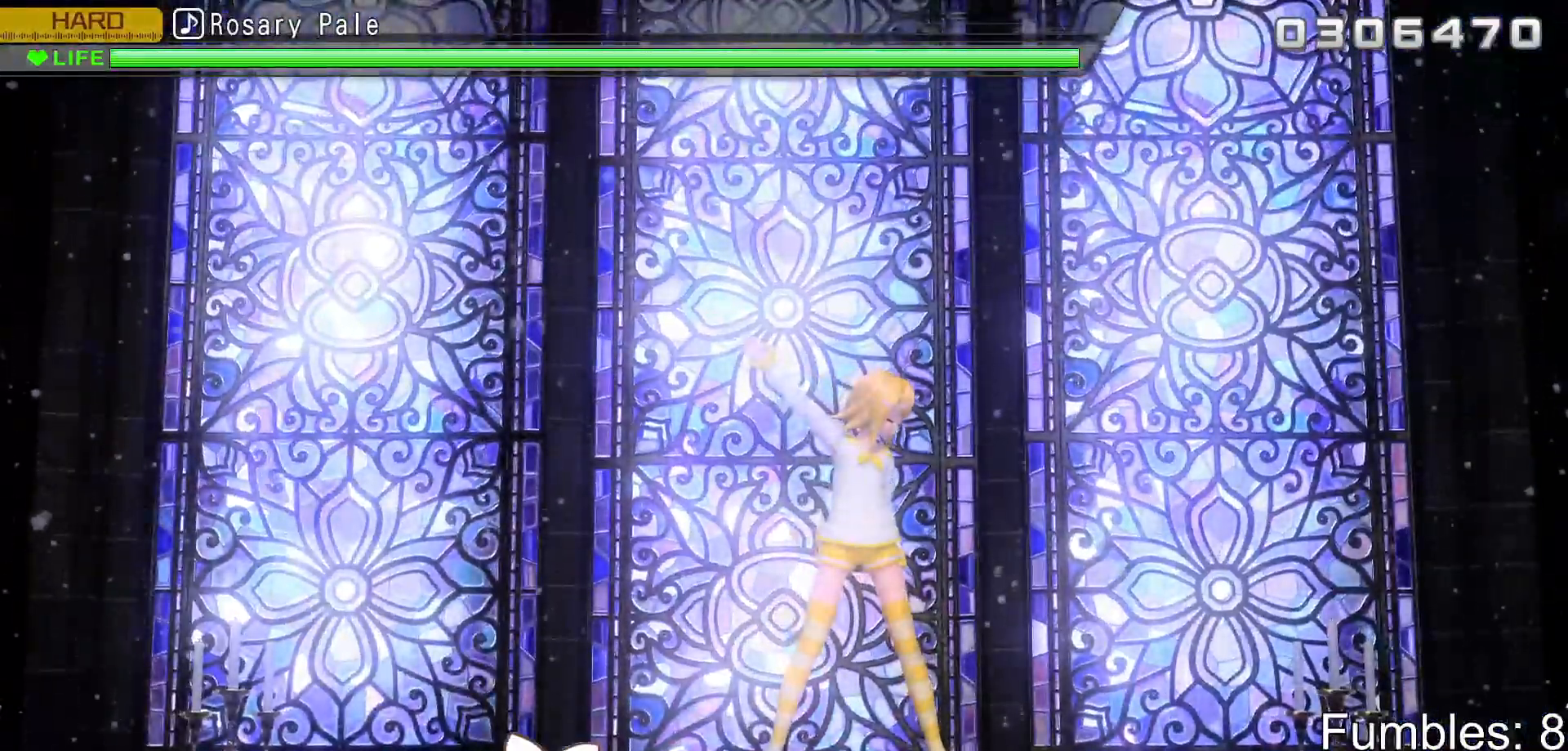
{"buttons": ["R2"], "left_stick": "center", "right_stick": "center", "events": []}
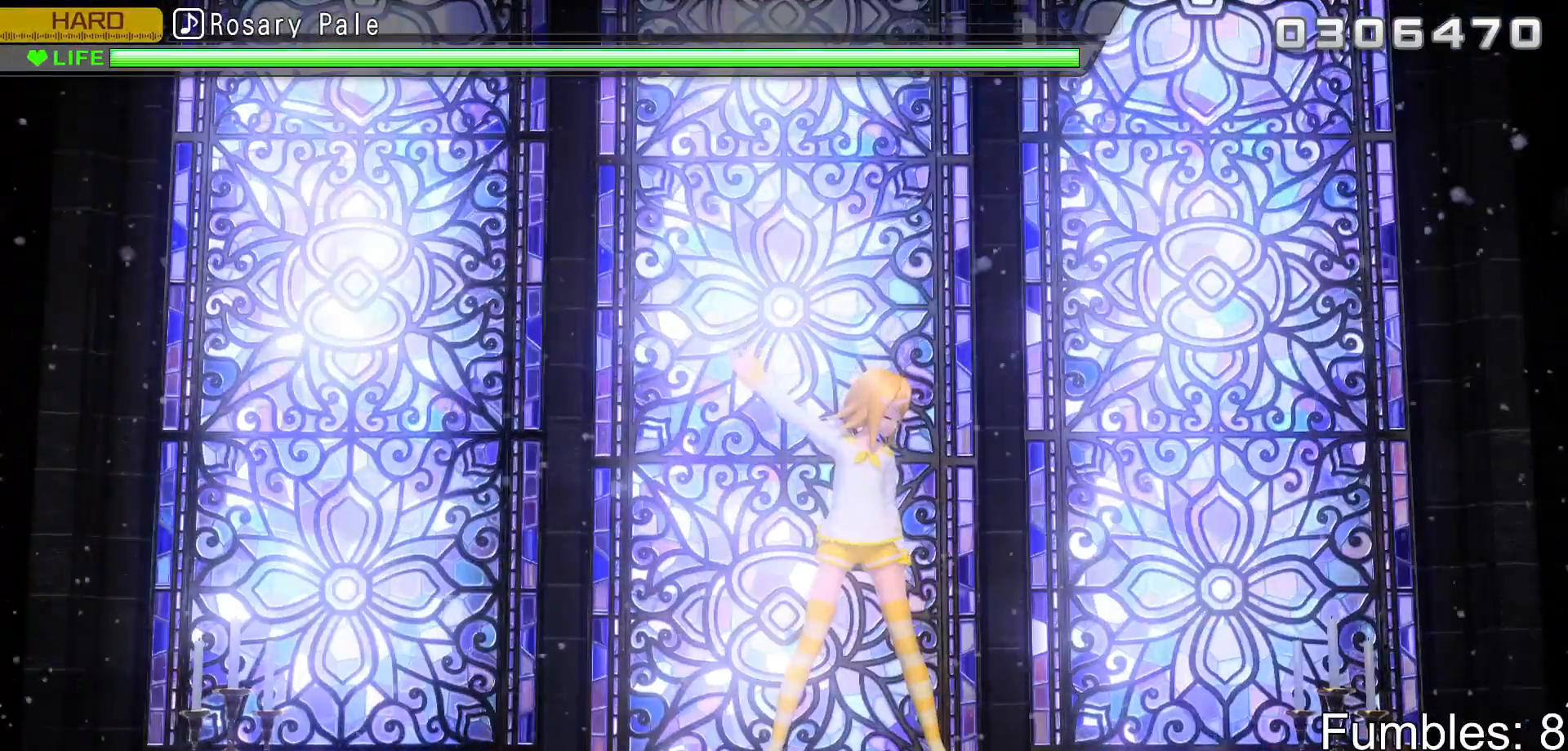
{"buttons": [], "left_stick": "center", "right_stick": "center", "events": [[167, "R2", "up"]]}